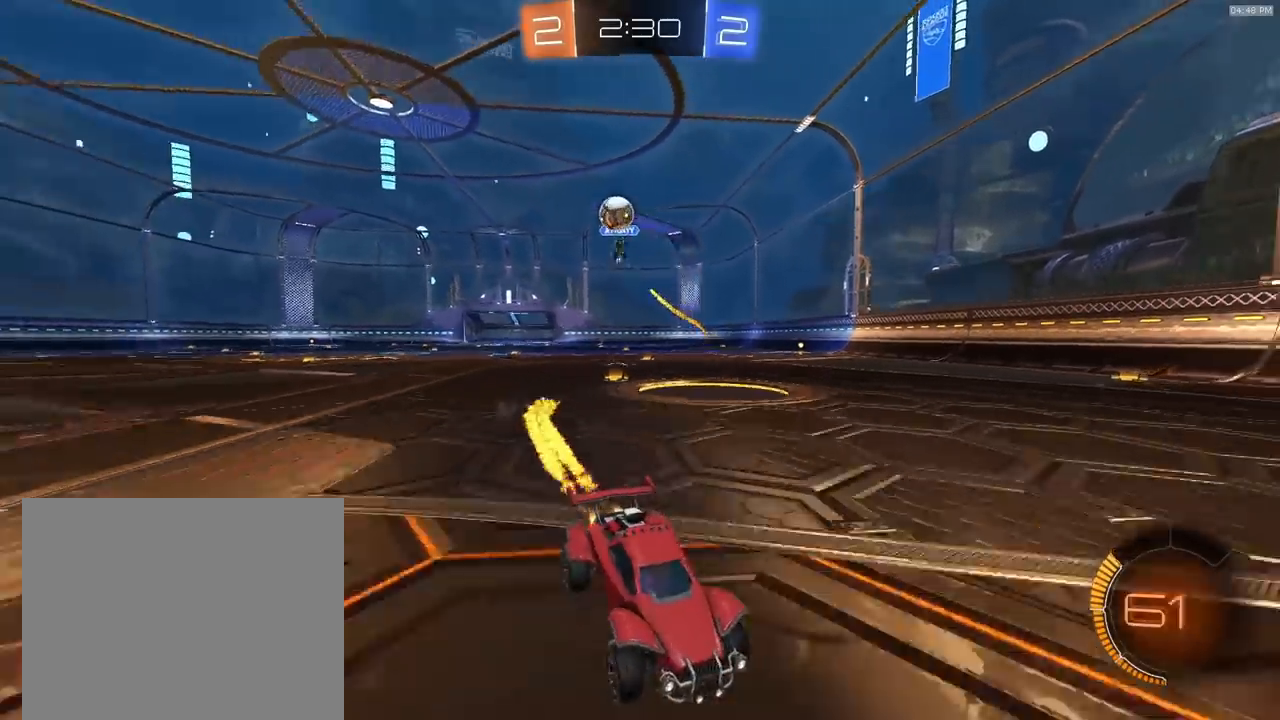
Gameplay with a controller (PlayStation layout); each line is a JSON object with the inputs held at the frame after it (dt_ms = milliseconds from this image to that frame). "events" lists button and stick changes between this image and that frame as [ms after this image, input, new state], when the widget could be followed in between.
{"dt_ms": 500, "buttons": ["R1", "R2"], "left_stick": "center", "right_stick": "center", "events": [[200, "left_stick", "right"], [367, "left_stick", "center"]]}
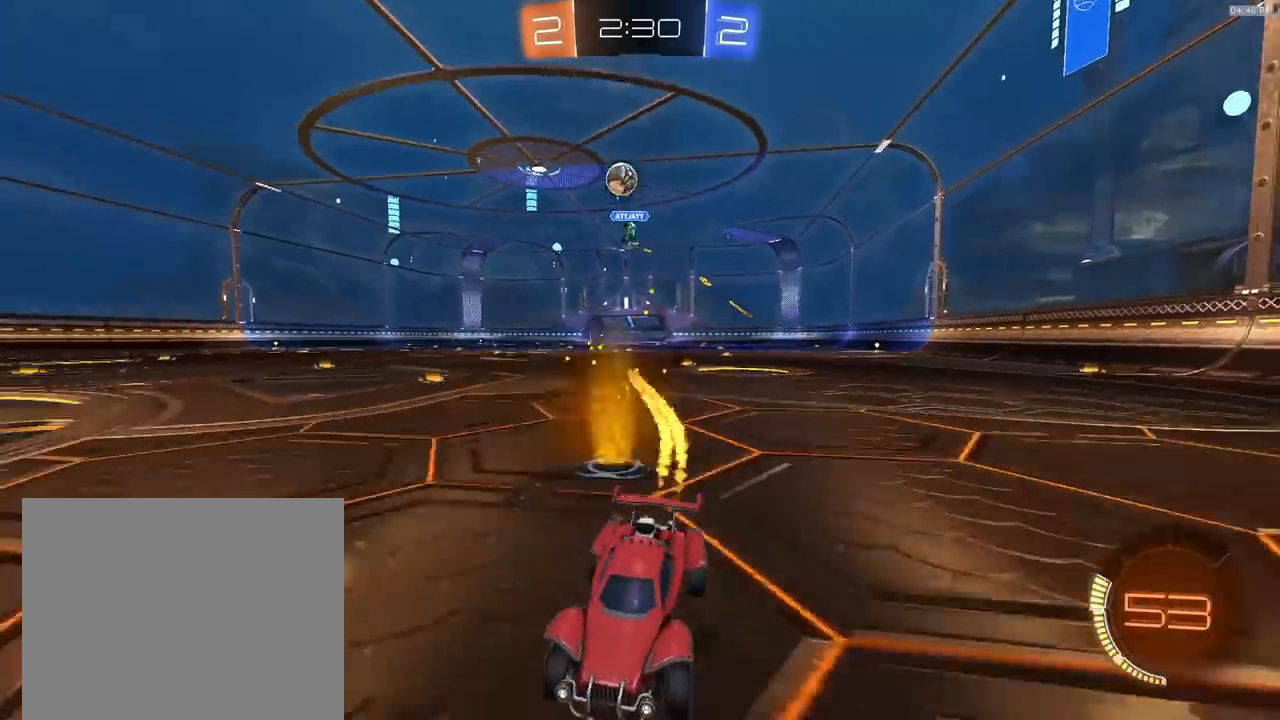
{"dt_ms": 500, "buttons": ["R2"], "left_stick": "right", "right_stick": "center"}
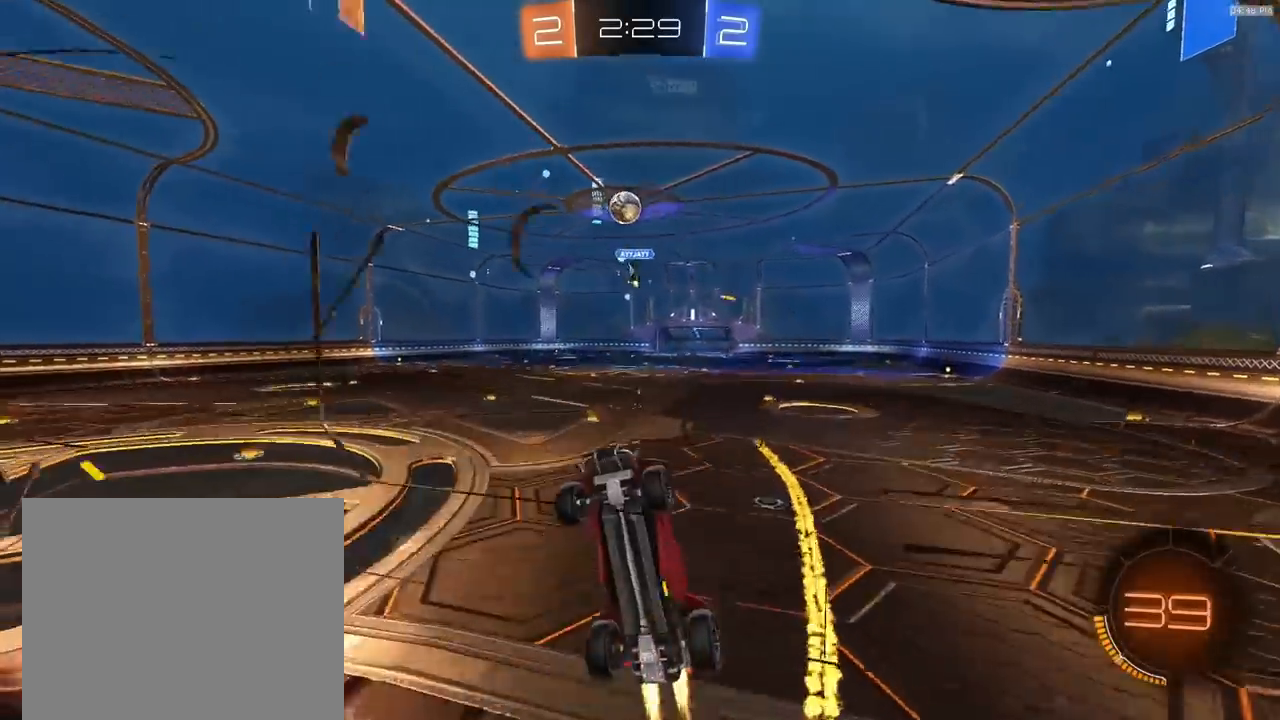
{"dt_ms": 500, "buttons": ["R2"], "left_stick": "right", "right_stick": "center", "events": [[100, "R1", "down"], [233, "left_stick", "center"], [333, "R1", "up"], [367, "left_stick", "right"]]}
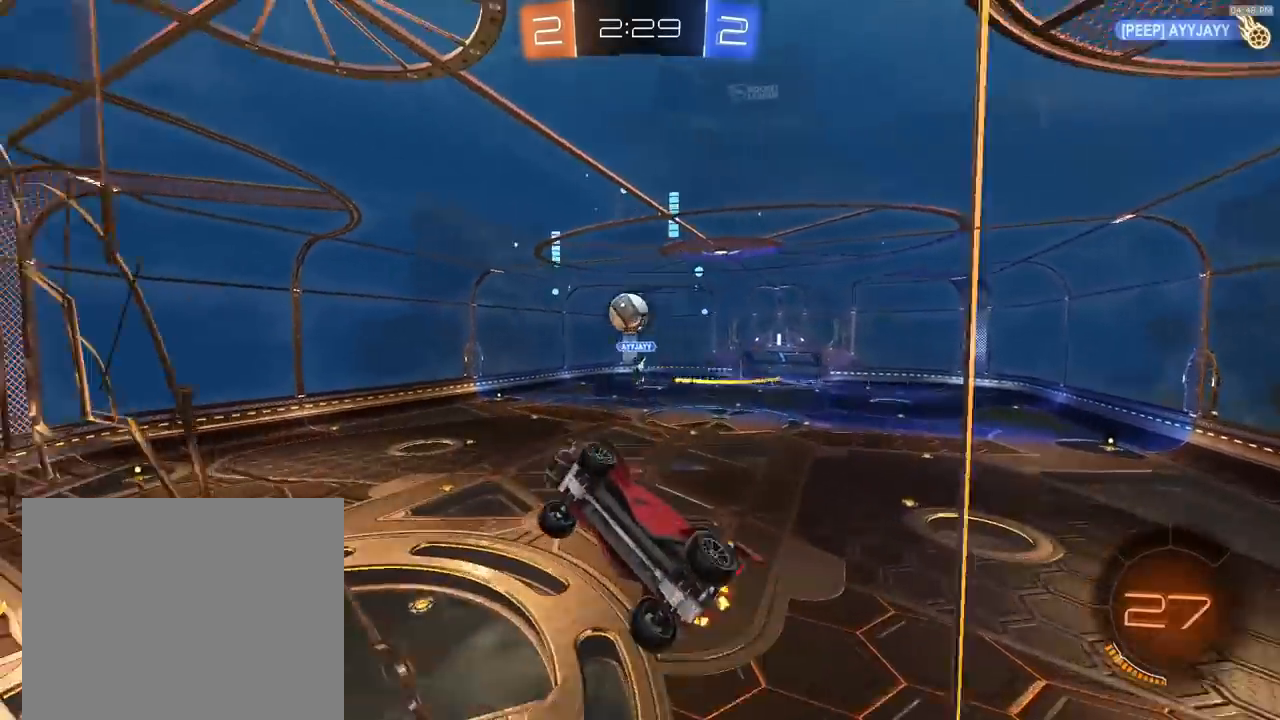
{"dt_ms": 500, "buttons": ["R1", "R2"], "left_stick": "right", "right_stick": "center", "events": [[133, "R1", "down"], [400, "left_stick", "center"], [500, "left_stick", "right"]]}
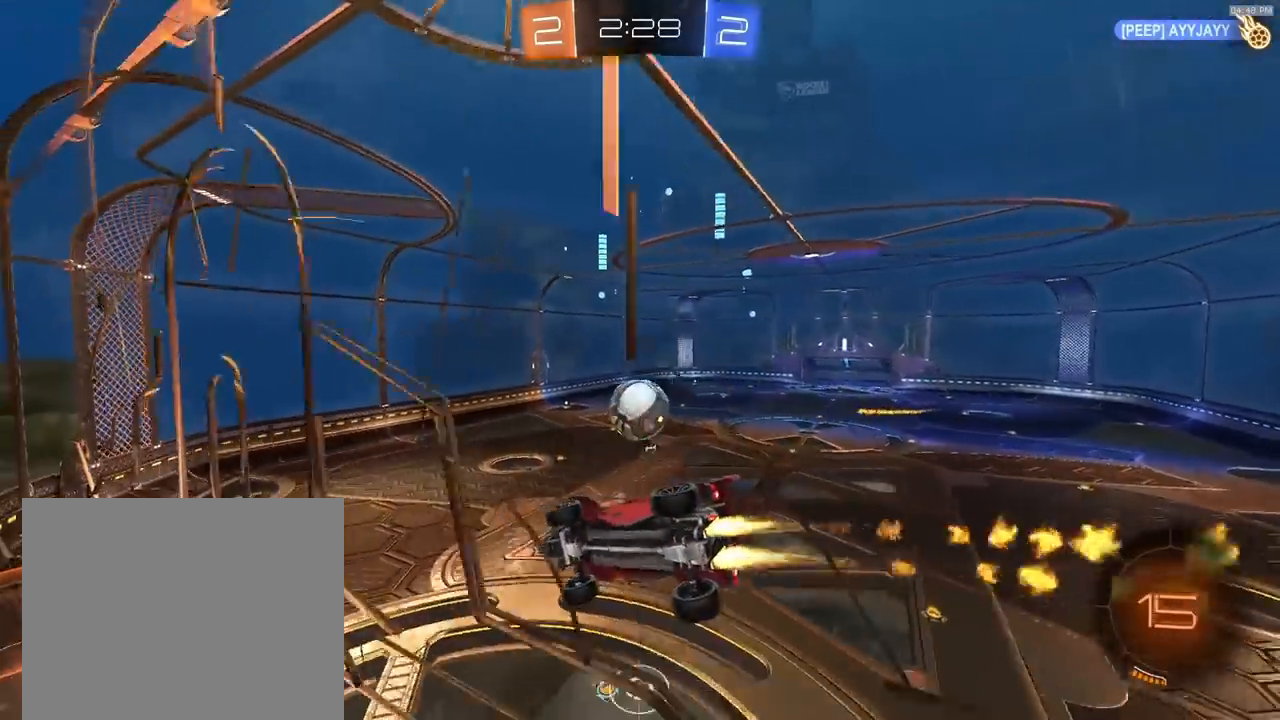
{"dt_ms": 500, "buttons": ["R1", "R2"], "left_stick": "up", "right_stick": "center", "events": [[167, "CROSS", "down"], [200, "R1", "up"], [233, "left_stick", "down"], [267, "L1", "down"], [300, "left_stick", "down-left"], [333, "CROSS", "up"], [367, "L1", "up"], [500, "R1", "down"], [500, "left_stick", "up"]]}
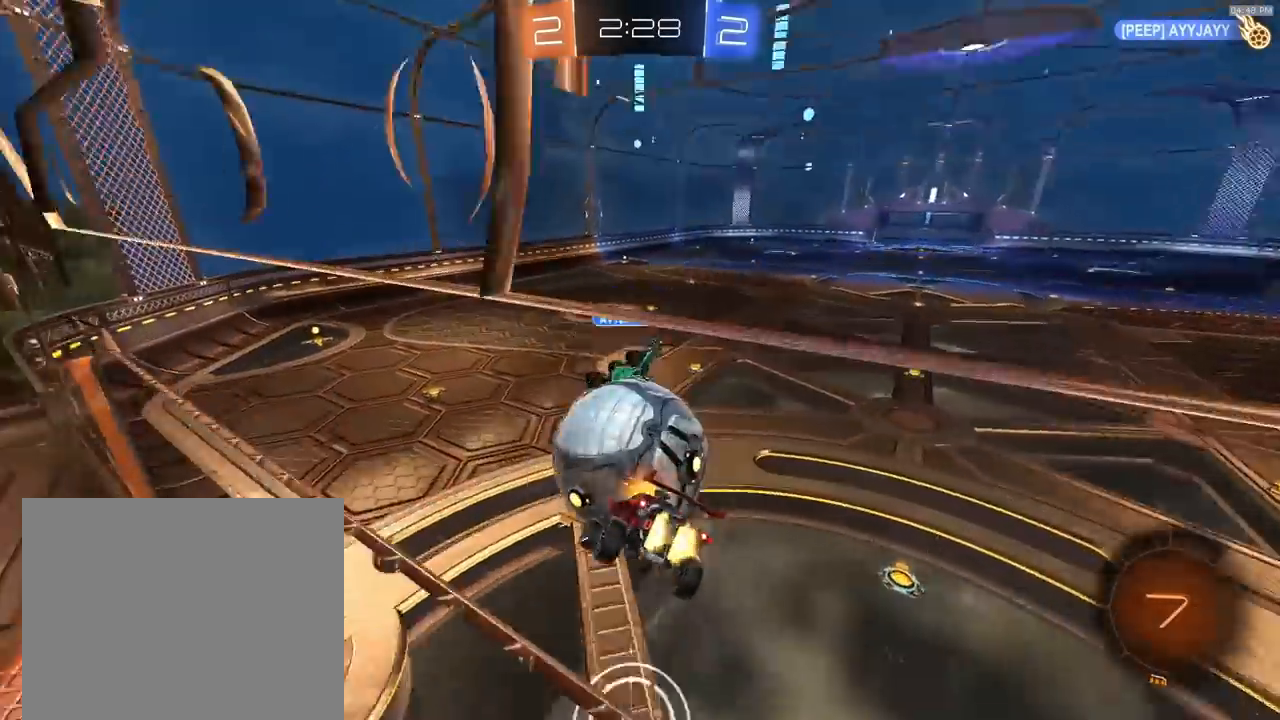
{"dt_ms": 500, "buttons": ["R2"], "left_stick": "center", "right_stick": "center", "events": [[100, "CROSS", "down"], [333, "CROSS", "up"], [333, "R1", "up"], [367, "left_stick", "center"]]}
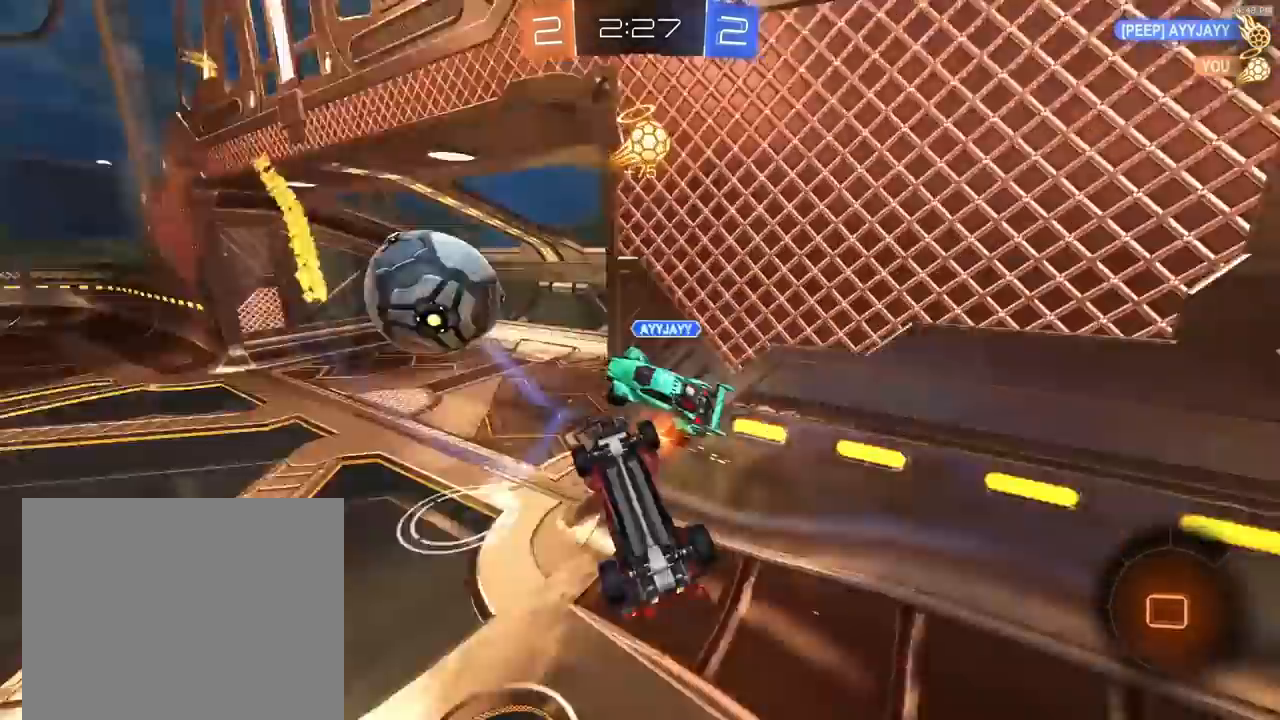
{"dt_ms": 500, "buttons": [], "left_stick": "center", "right_stick": "center", "events": [[333, "R2", "up"]]}
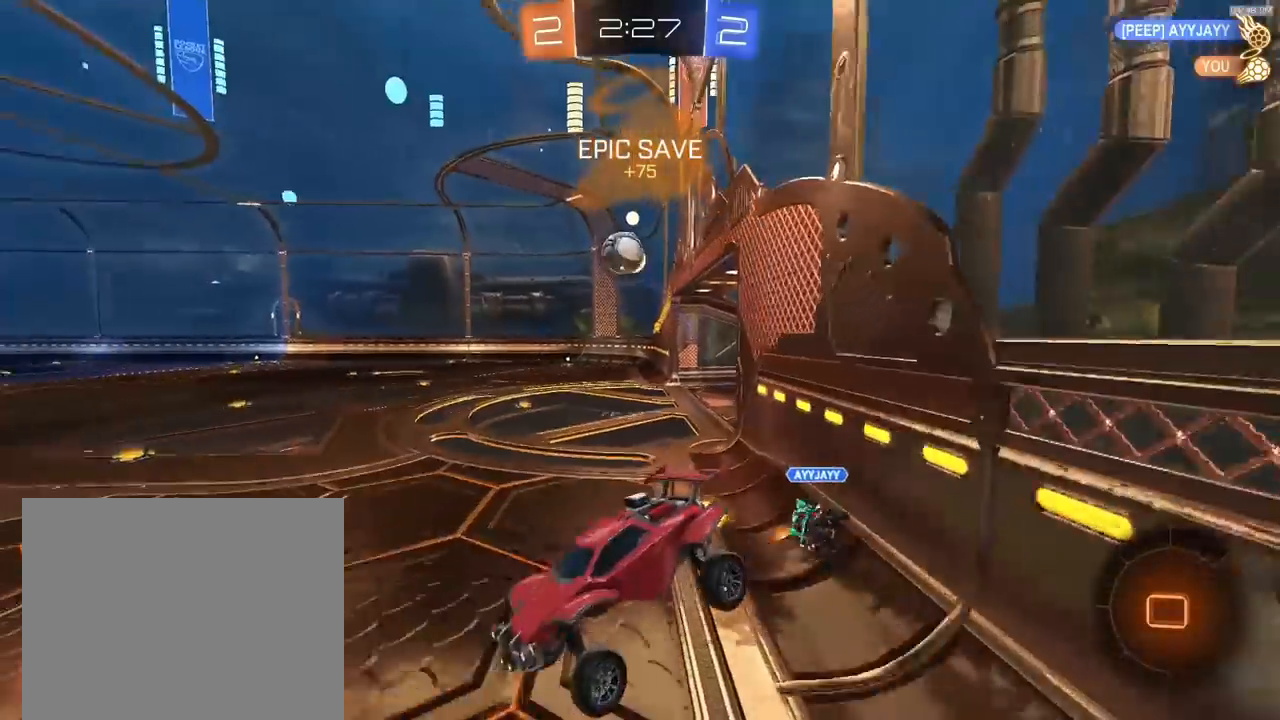
{"dt_ms": 500, "buttons": ["R2"], "left_stick": "down-right", "right_stick": "center", "events": [[167, "R2", "down"], [500, "left_stick", "down-right"]]}
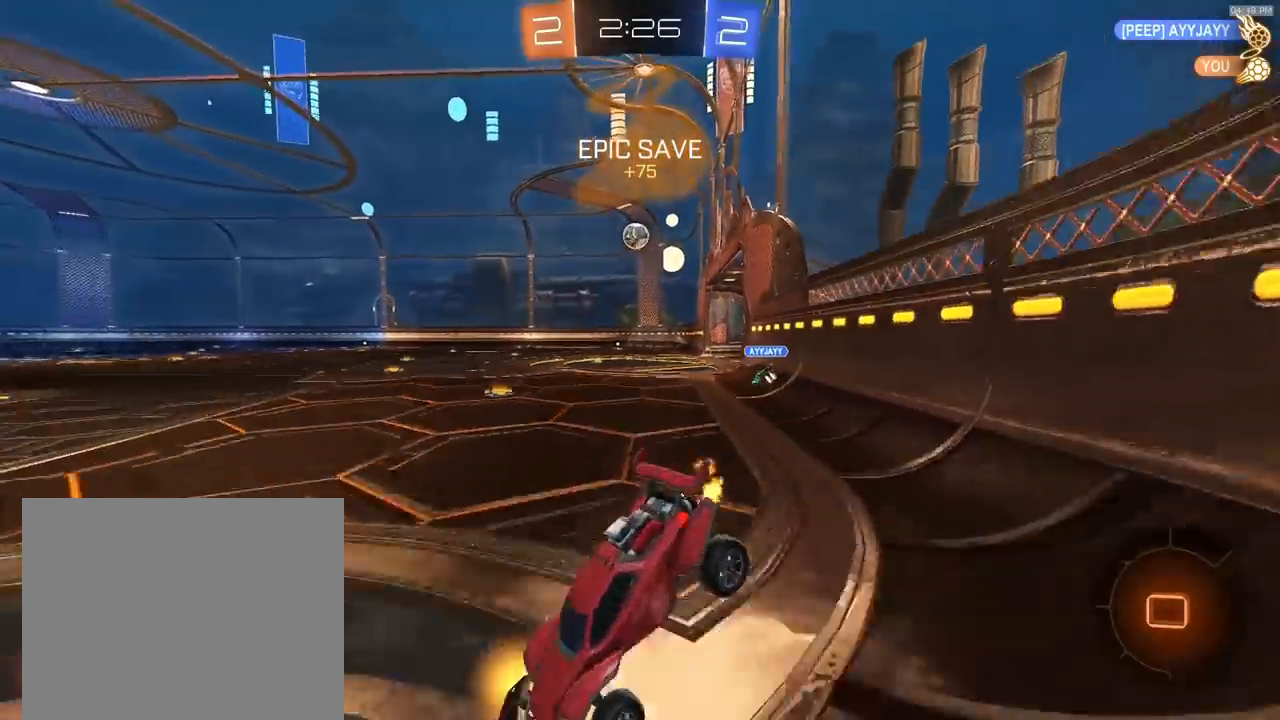
{"dt_ms": 500, "buttons": ["R2"], "left_stick": "down-left", "right_stick": "center", "events": [[400, "left_stick", "down-left"]]}
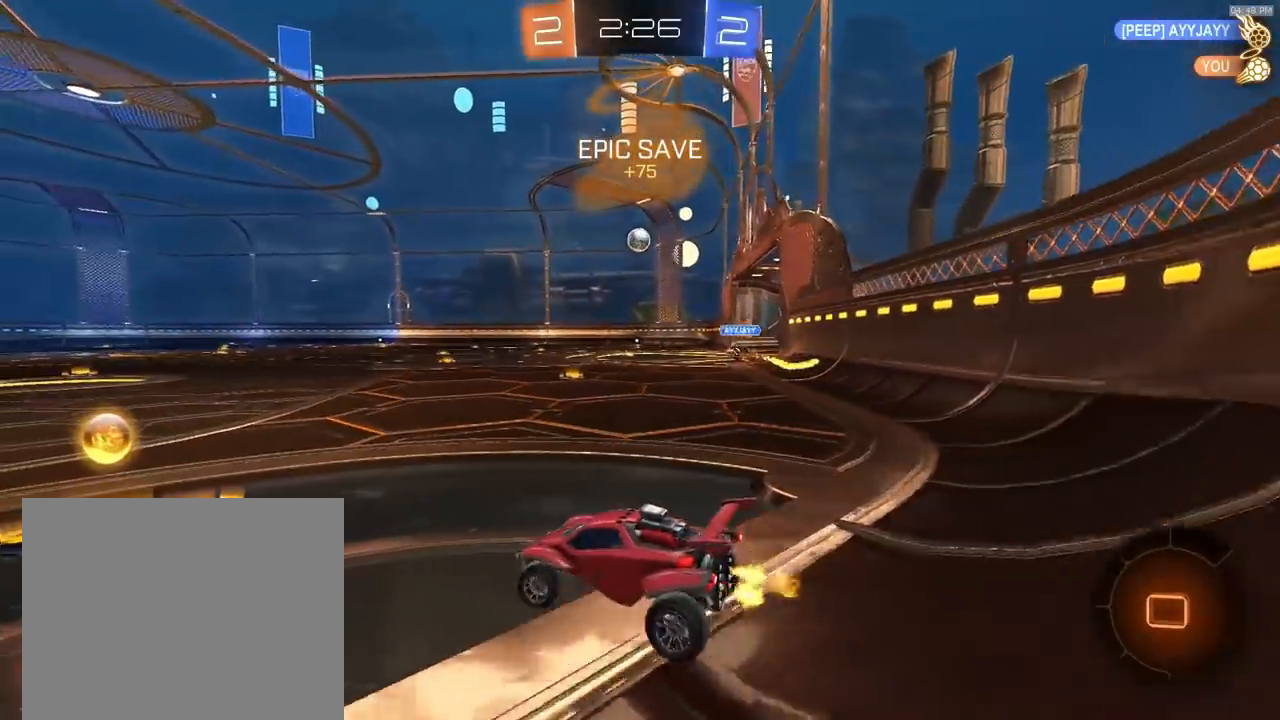
{"dt_ms": 500, "buttons": ["R1", "R2"], "left_stick": "down-right", "right_stick": "center", "events": [[67, "R1", "down"], [100, "left_stick", "right"], [400, "left_stick", "down-right"]]}
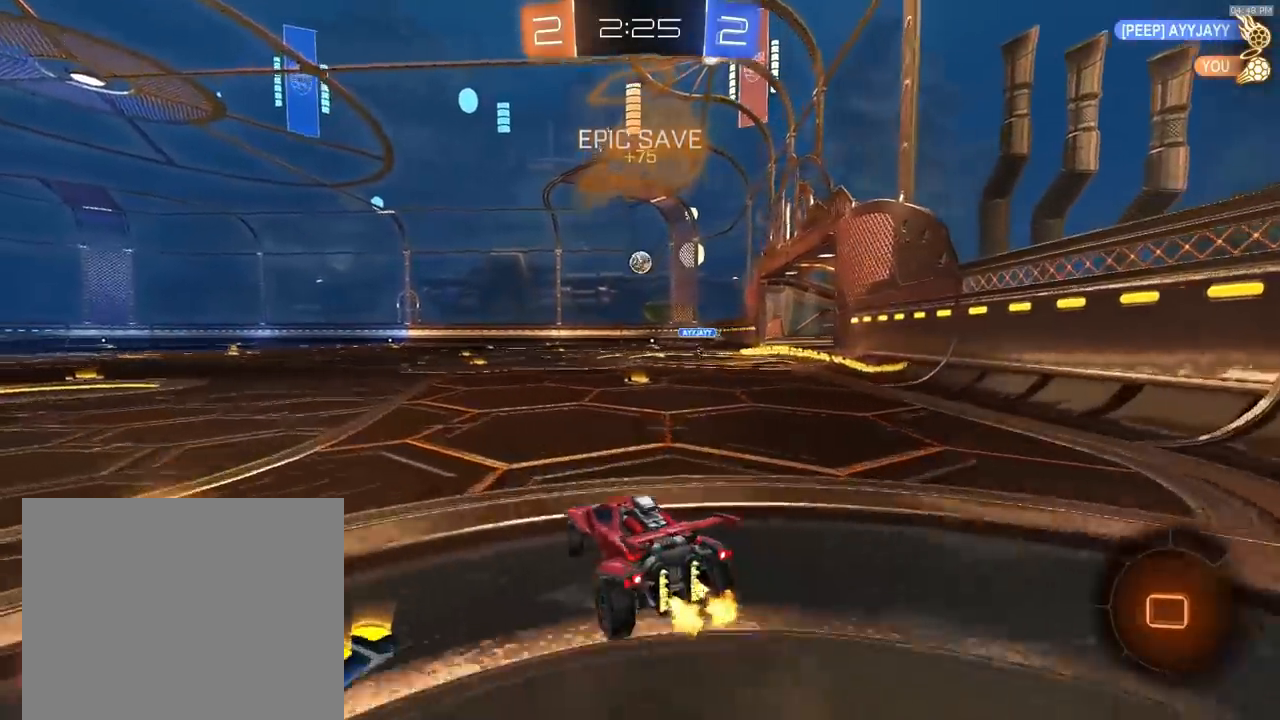
{"dt_ms": 500, "buttons": ["CROSS", "R1", "R2"], "left_stick": "down", "right_stick": "center", "events": [[267, "left_stick", "center"], [300, "CROSS", "down"], [367, "R1", "up"], [400, "CROSS", "up"], [400, "left_stick", "up-left"], [433, "CROSS", "down"], [433, "R1", "down"], [500, "left_stick", "down"]]}
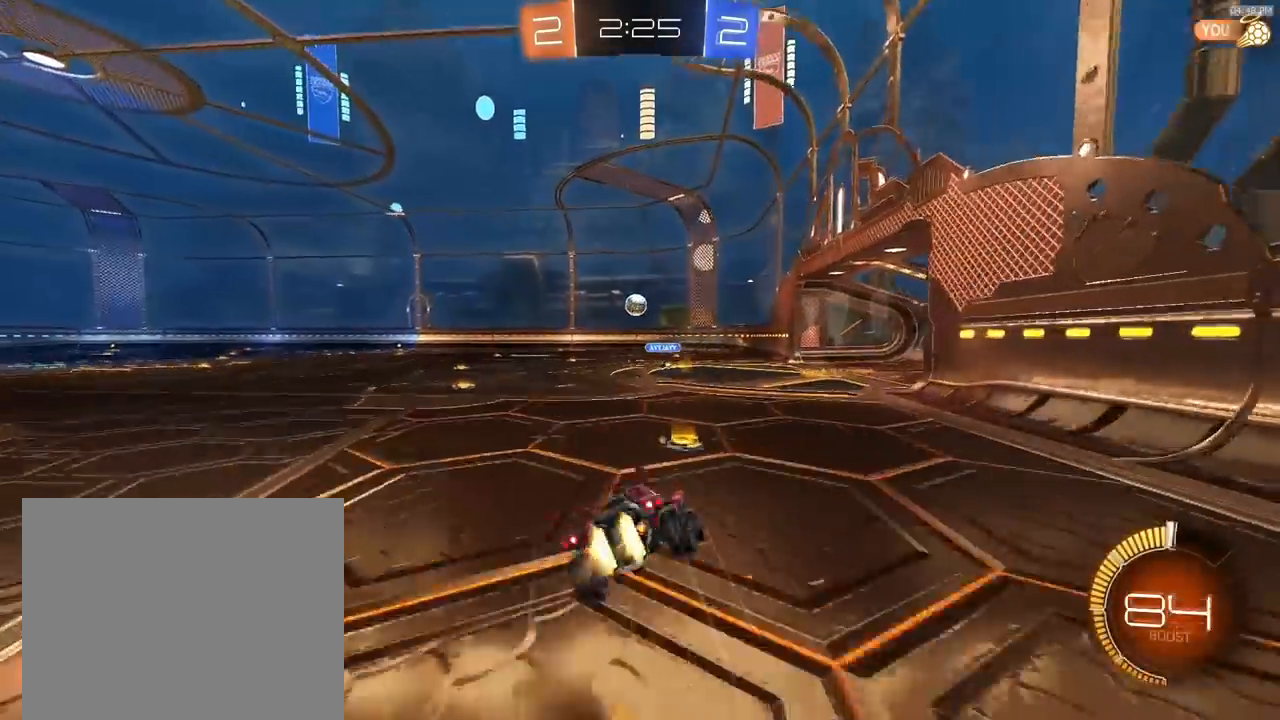
{"dt_ms": 500, "buttons": ["R1", "R2"], "left_stick": "down-left", "right_stick": "center", "events": [[67, "R1", "up"], [133, "CROSS", "up"], [167, "R1", "down"], [167, "left_stick", "down-left"], [233, "L1", "down"], [300, "L1", "up"]]}
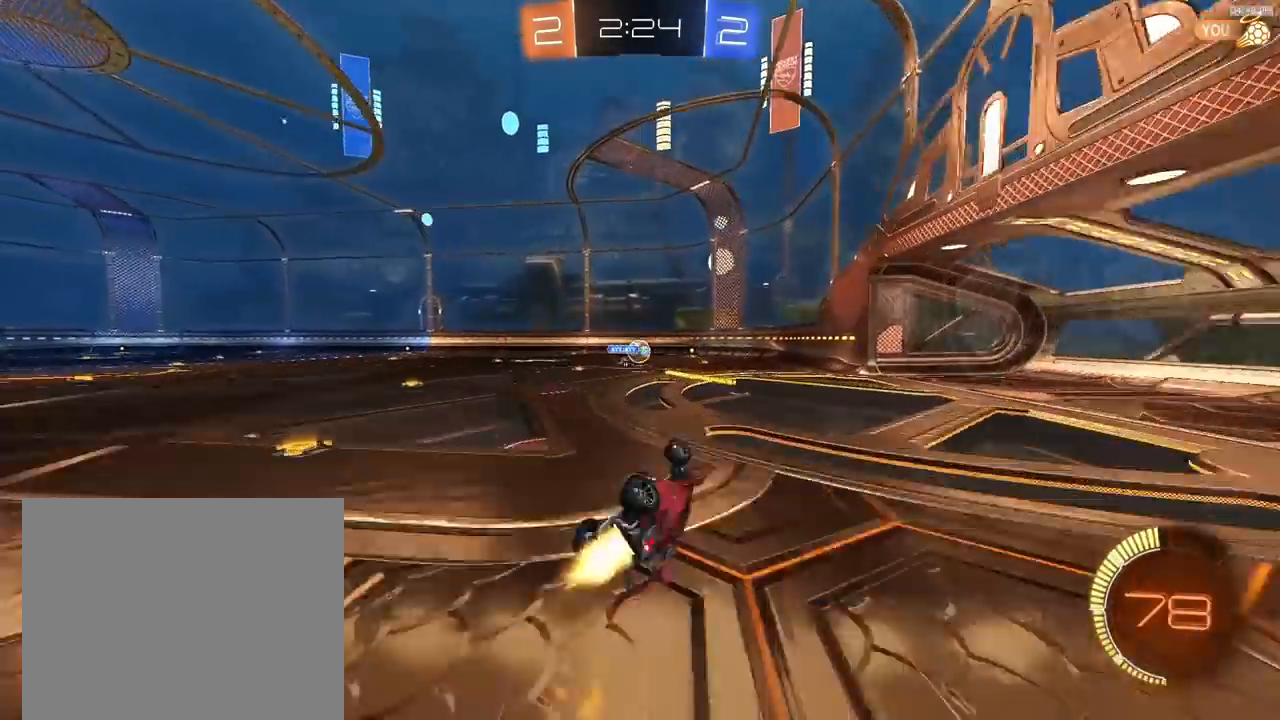
{"dt_ms": 500, "buttons": ["R2"], "left_stick": "center", "right_stick": "center"}
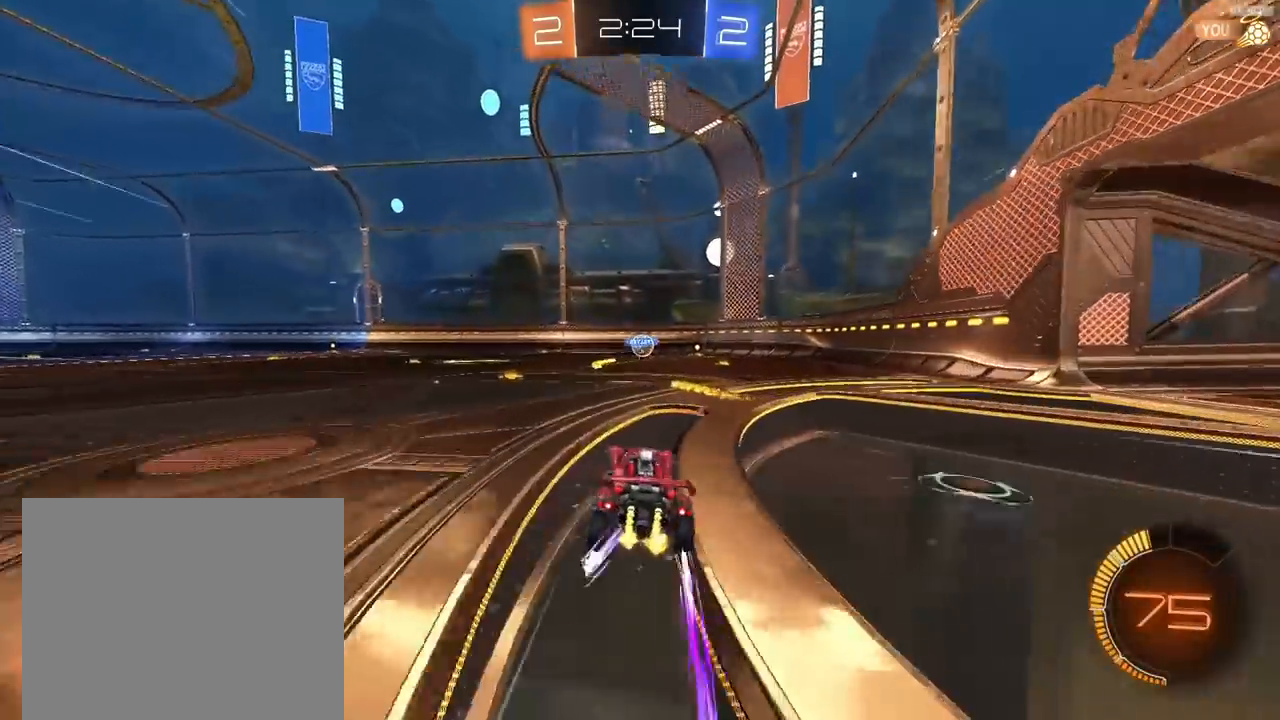
{"dt_ms": 500, "buttons": ["CROSS", "R1", "R2"], "left_stick": "down", "right_stick": "center", "events": [[133, "left_stick", "down-left"], [167, "CROSS", "down"], [200, "left_stick", "down"], [433, "CROSS", "up"], [467, "CROSS", "down"], [500, "R1", "down"]]}
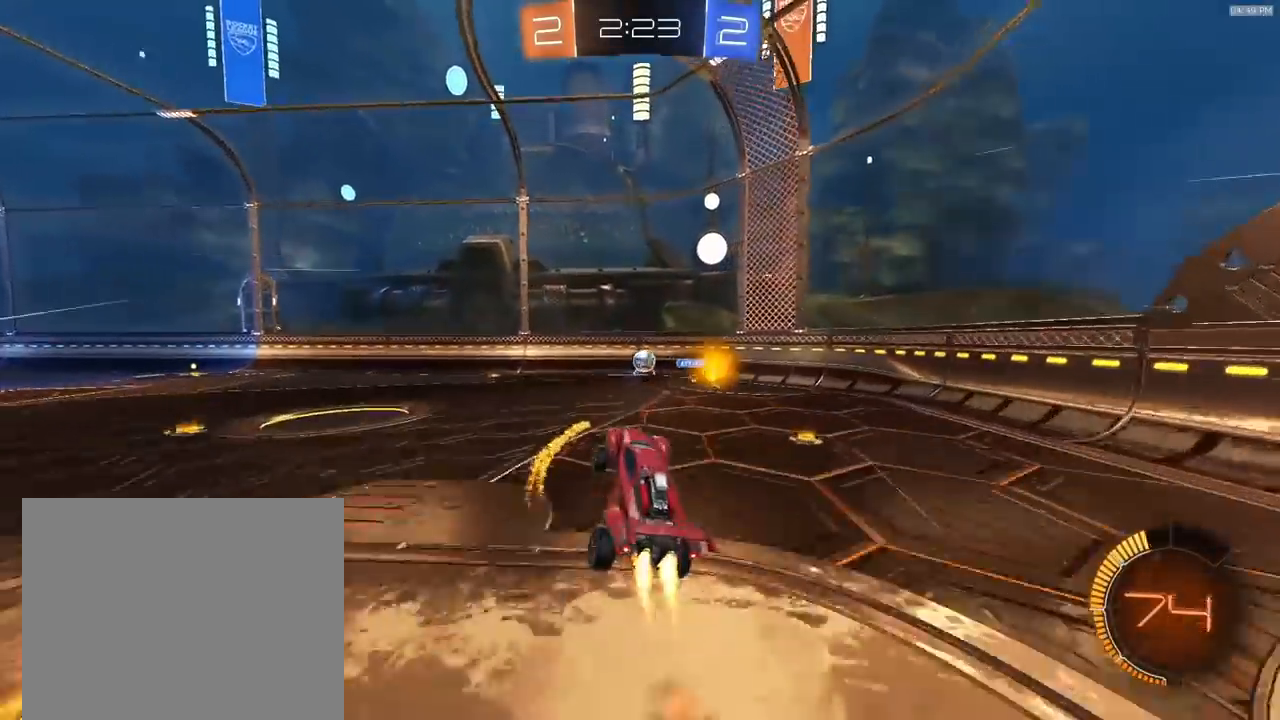
{"dt_ms": 500, "buttons": ["R1", "R2"], "left_stick": "center", "right_stick": "center", "events": [[33, "left_stick", "down-left"], [200, "left_stick", "center"], [267, "CROSS", "up"], [267, "left_stick", "right"], [433, "left_stick", "center"]]}
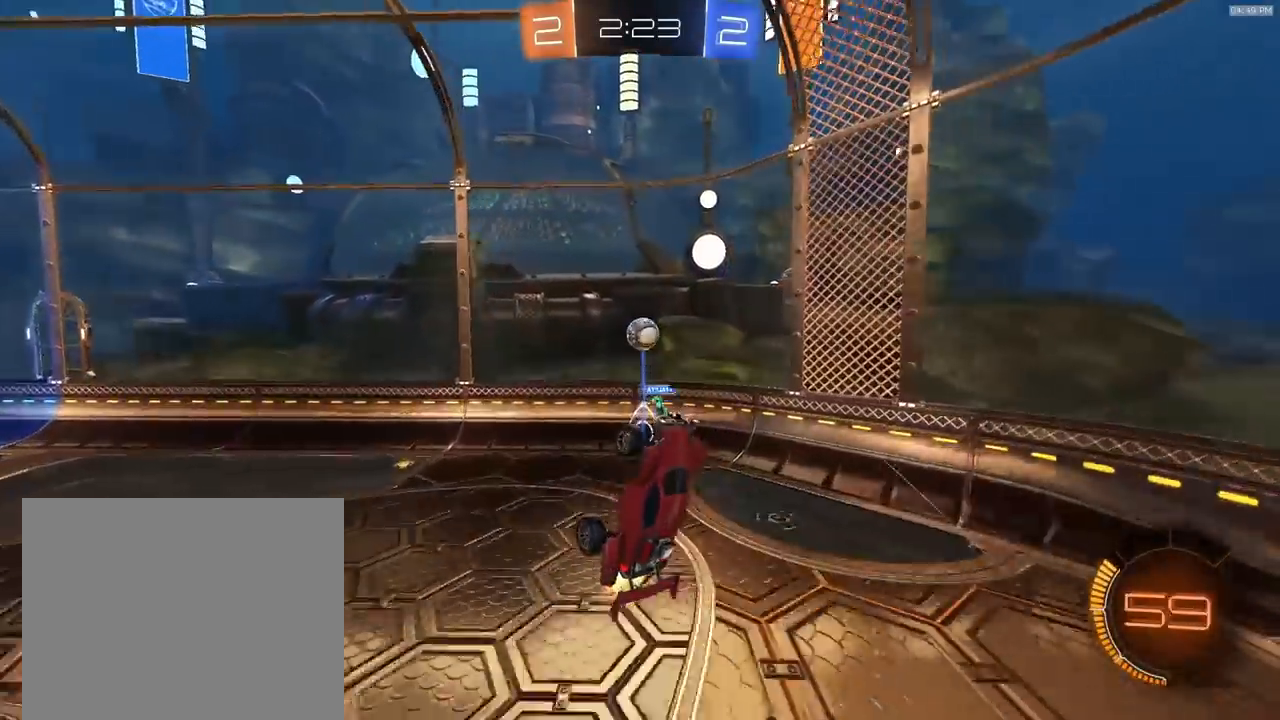
{"dt_ms": 500, "buttons": ["R1", "R2"], "left_stick": "up-right", "right_stick": "center", "events": [[33, "left_stick", "up"], [167, "left_stick", "center"], [267, "left_stick", "right"], [367, "left_stick", "up-right"]]}
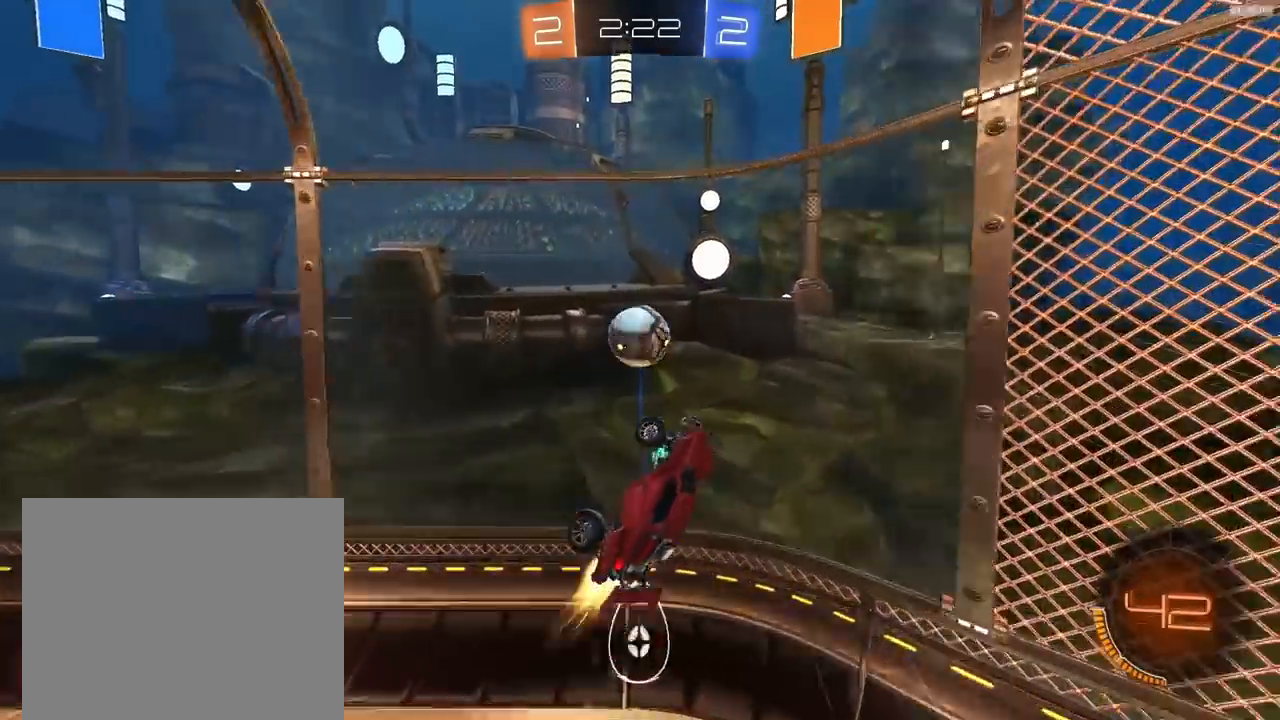
{"dt_ms": 500, "buttons": ["R2"], "left_stick": "down-right", "right_stick": "center", "events": [[33, "left_stick", "down-right"], [167, "R1", "up"]]}
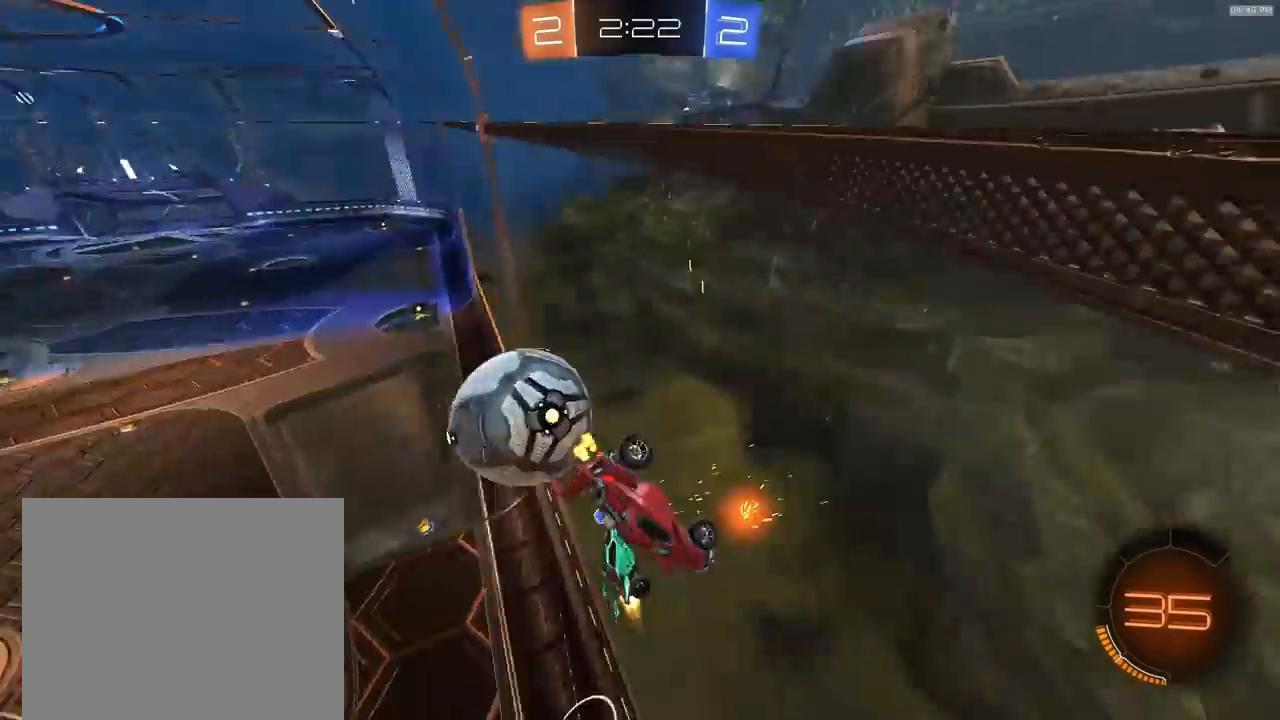
{"dt_ms": 500, "buttons": ["R2"], "left_stick": "right", "right_stick": "center", "events": [[267, "left_stick", "right"]]}
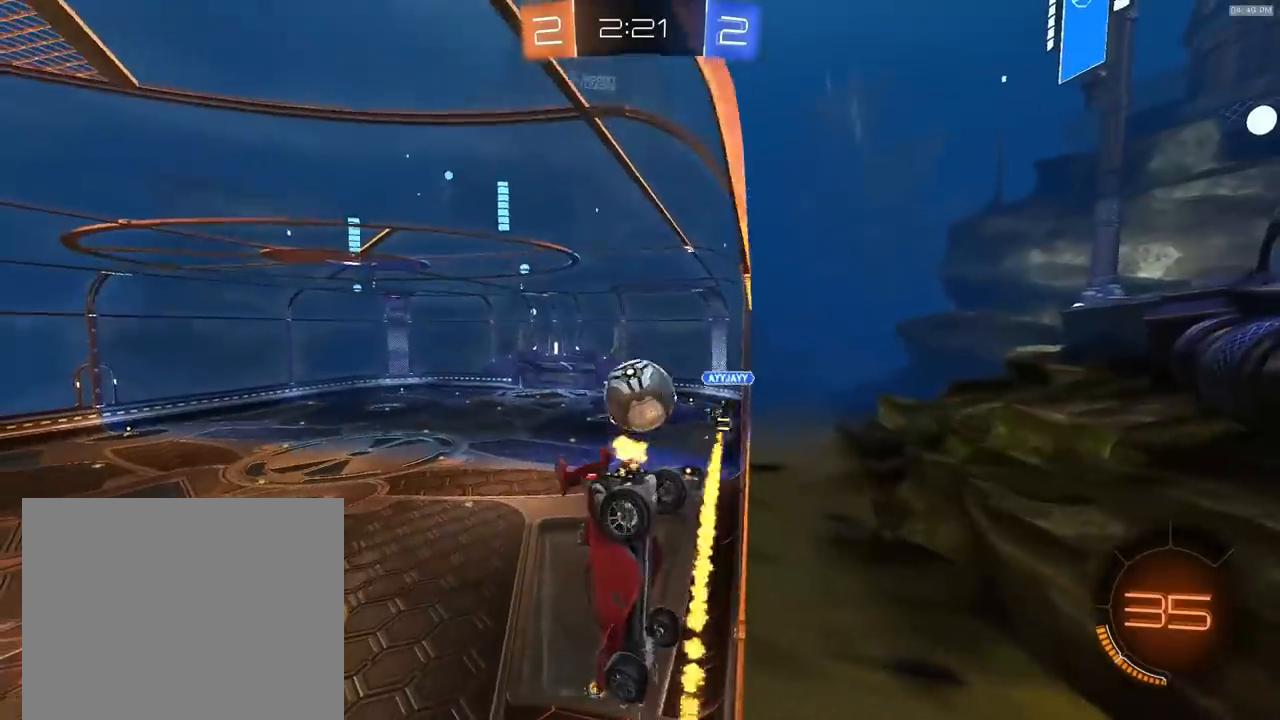
{"dt_ms": 500, "buttons": ["CROSS", "R1", "R2"], "left_stick": "down", "right_stick": "center", "events": [[233, "R1", "down"], [500, "CROSS", "down"], [500, "left_stick", "down"]]}
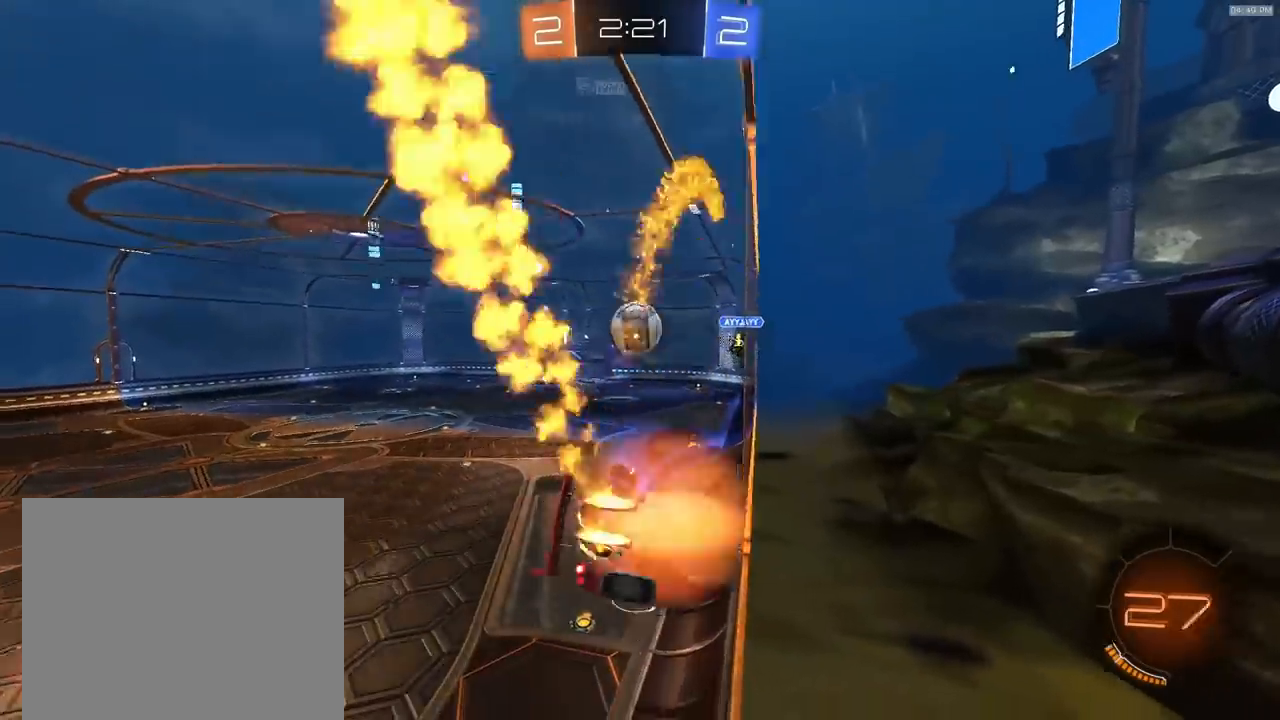
{"dt_ms": 500, "buttons": ["R2"], "left_stick": "center", "right_stick": "center", "events": [[100, "L1", "down"], [233, "CROSS", "up"], [233, "R1", "up"], [267, "L1", "up"], [333, "left_stick", "center"], [400, "R2", "up"], [467, "R2", "down"]]}
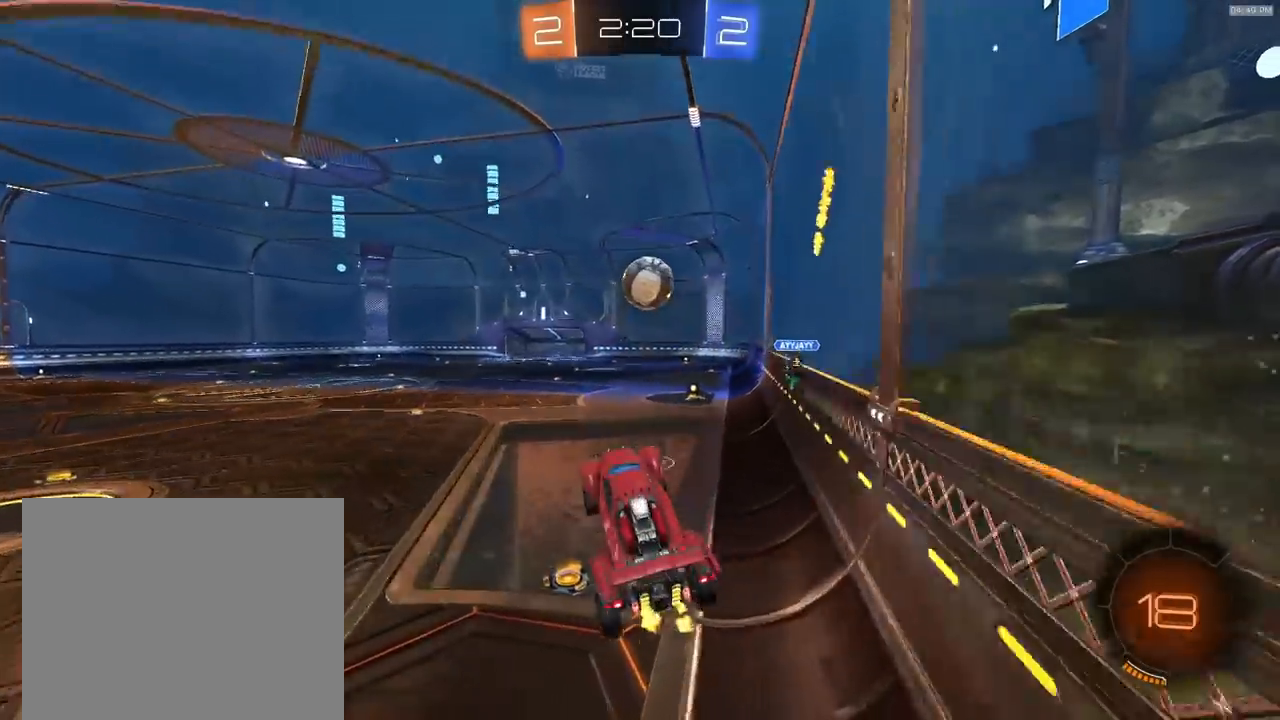
{"dt_ms": 500, "buttons": ["R2"], "left_stick": "left", "right_stick": "center", "events": [[133, "left_stick", "up"], [233, "CROSS", "down"], [267, "left_stick", "up-left"], [333, "CROSS", "up"], [367, "R2", "up"], [400, "left_stick", "left"], [467, "R2", "down"]]}
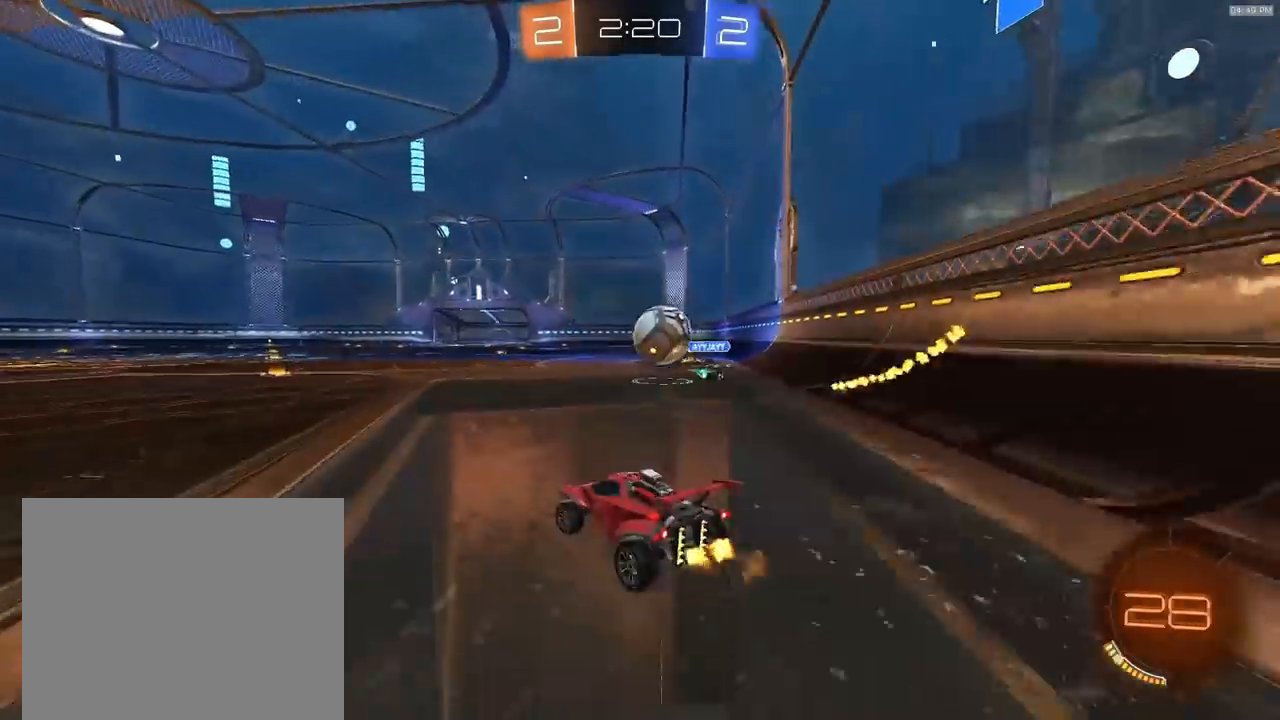
{"dt_ms": 500, "buttons": ["R1", "R2"], "left_stick": "center", "right_stick": "center", "events": [[133, "R1", "down"], [133, "left_stick", "center"], [233, "left_stick", "right"], [433, "left_stick", "center"]]}
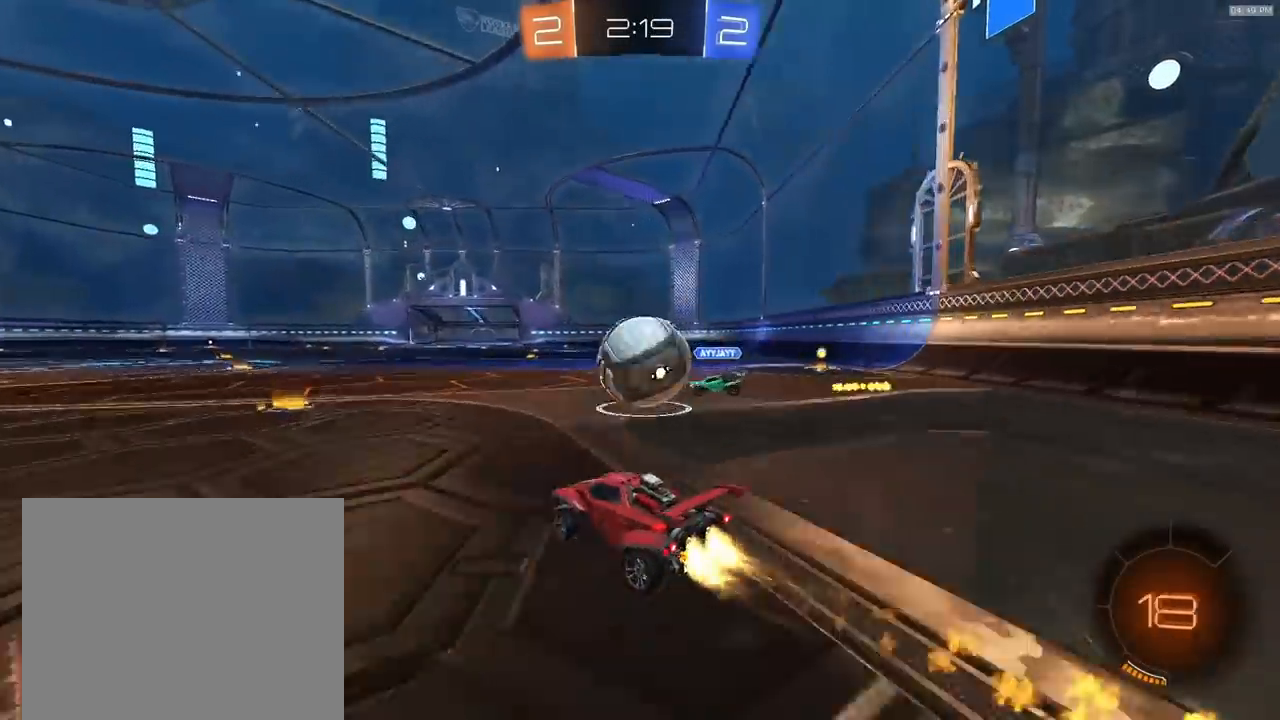
{"dt_ms": 1000, "buttons": ["L1", "R2"], "left_stick": "down-right", "right_stick": "center"}
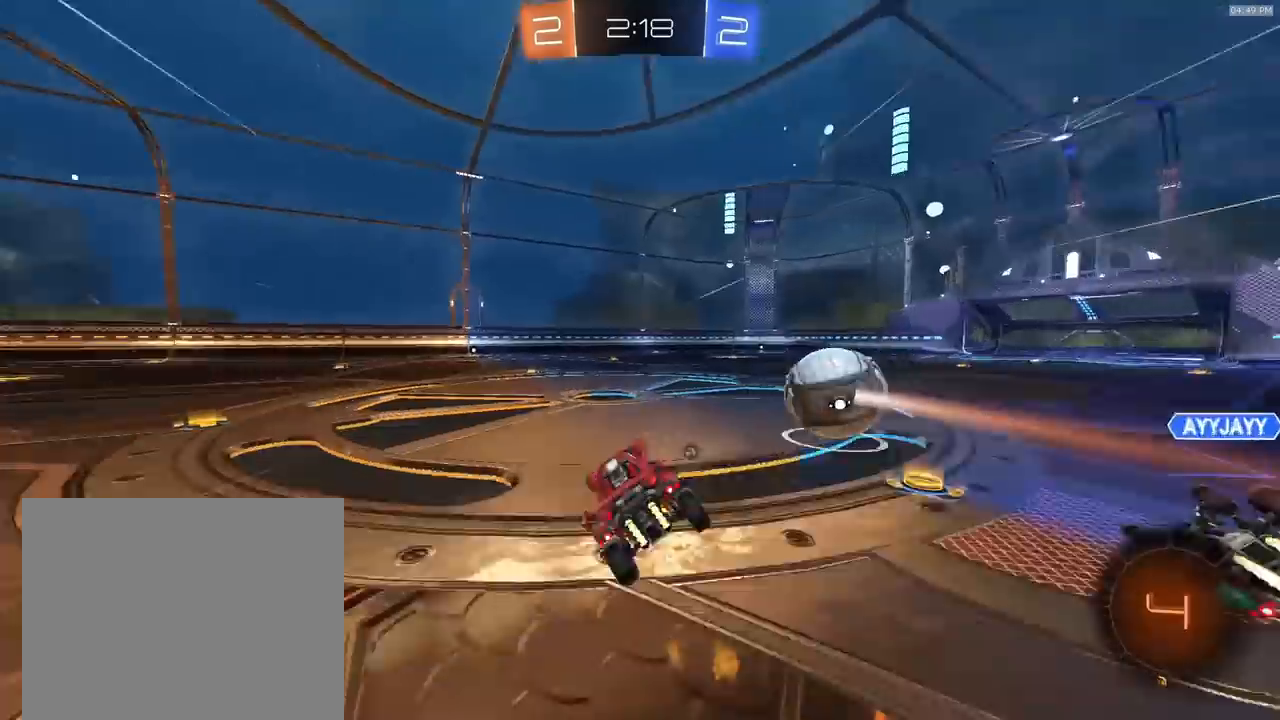
{"dt_ms": 500, "buttons": ["R1", "R2"], "left_stick": "center", "right_stick": "center", "events": [[33, "L1", "up"], [33, "left_stick", "center"], [100, "L1", "down"], [167, "L1", "up"], [200, "left_stick", "right"], [367, "left_stick", "center"], [400, "R1", "down"]]}
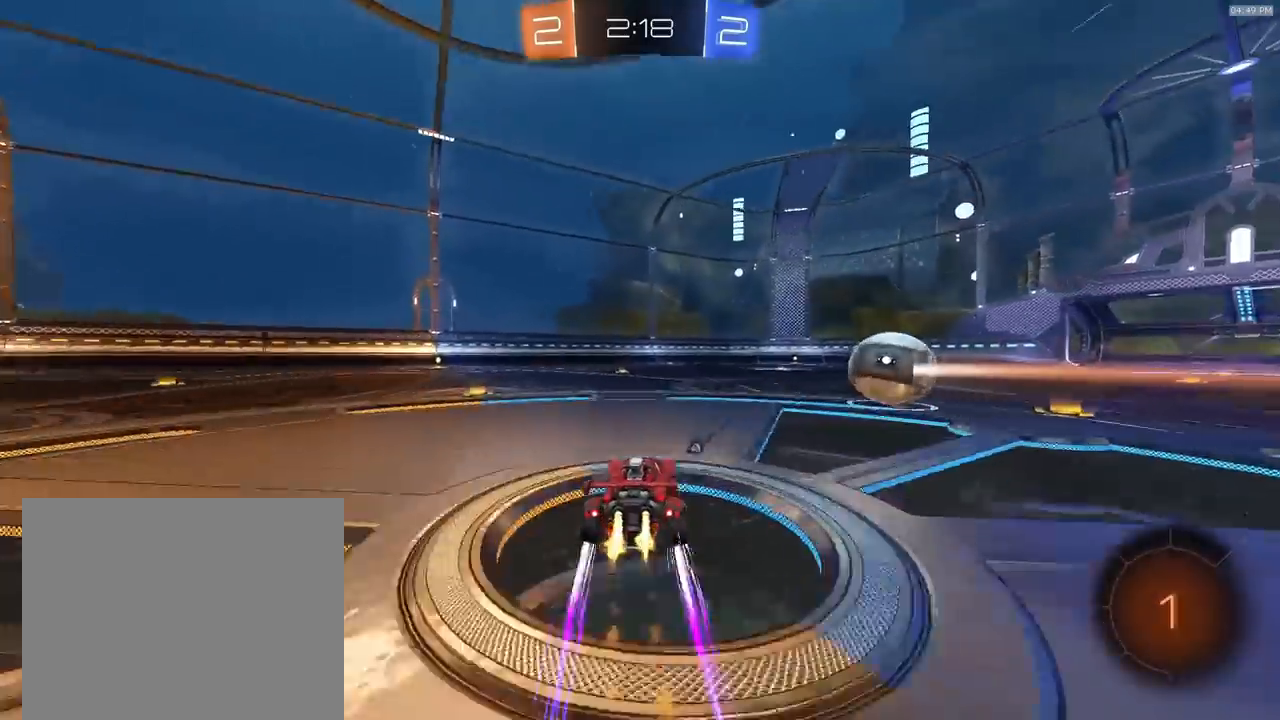
{"dt_ms": 500, "buttons": ["L1"], "left_stick": "down-right", "right_stick": "center"}
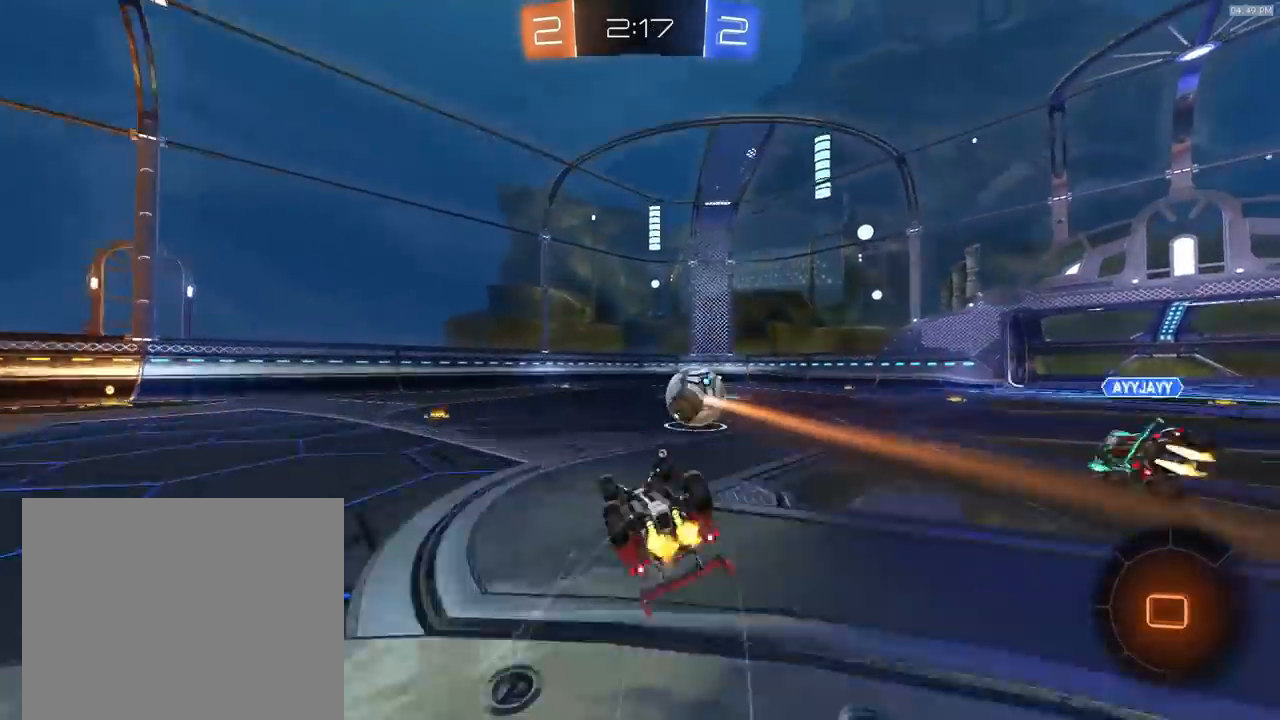
{"dt_ms": 500, "buttons": ["R1", "R2"], "left_stick": "center", "right_stick": "center", "events": [[67, "L1", "up"], [200, "R2", "down"], [400, "R1", "down"], [400, "left_stick", "right"], [500, "left_stick", "center"]]}
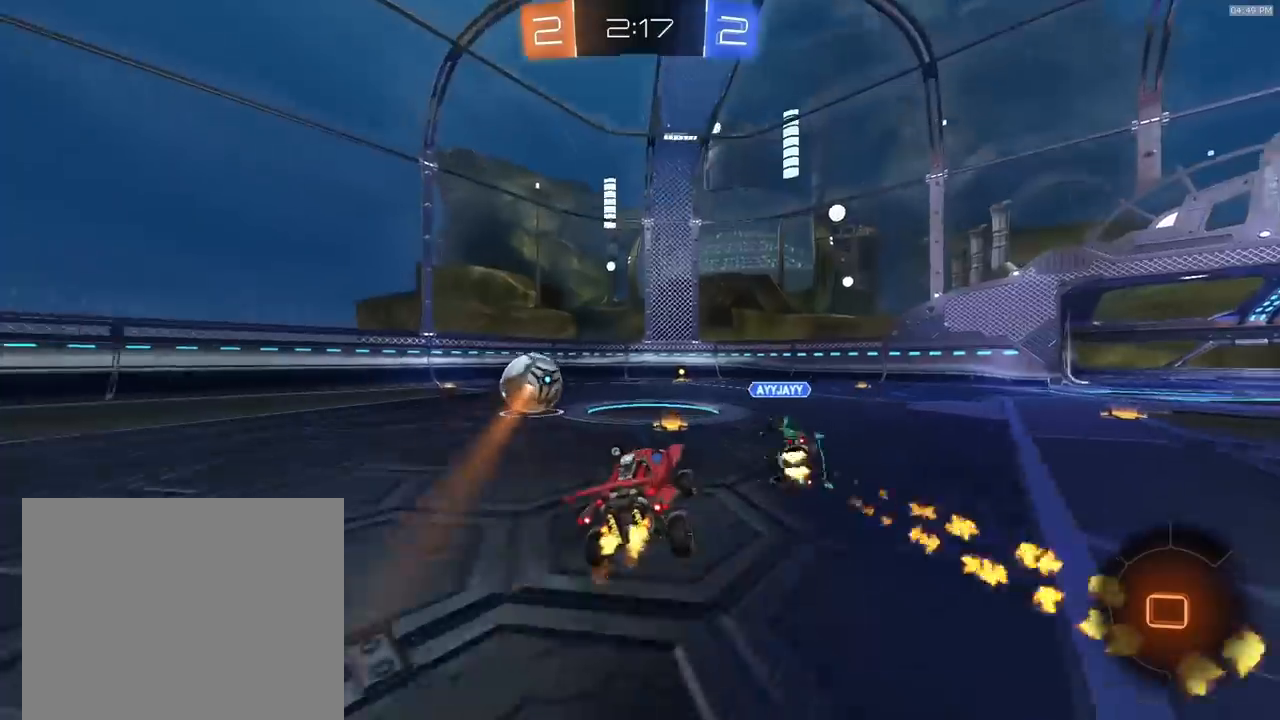
{"dt_ms": 500, "buttons": ["R2"], "left_stick": "center", "right_stick": "center", "events": [[200, "left_stick", "left"], [300, "left_stick", "center"], [500, "R1", "up"]]}
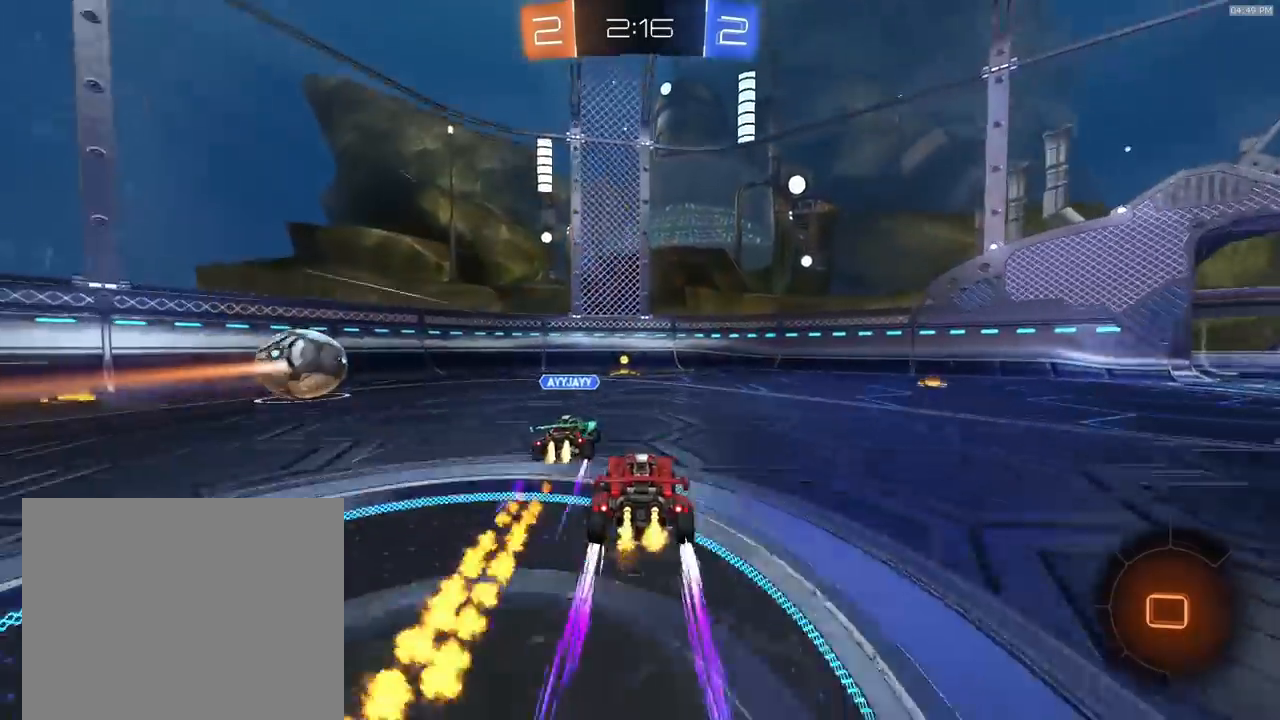
{"dt_ms": 500, "buttons": ["R2"], "left_stick": "left", "right_stick": "center", "events": [[67, "R1", "down"], [167, "left_stick", "left"], [333, "R1", "up"], [367, "TRIANGLE", "down"], [400, "L1", "down"], [467, "L1", "up"], [467, "TRIANGLE", "up"]]}
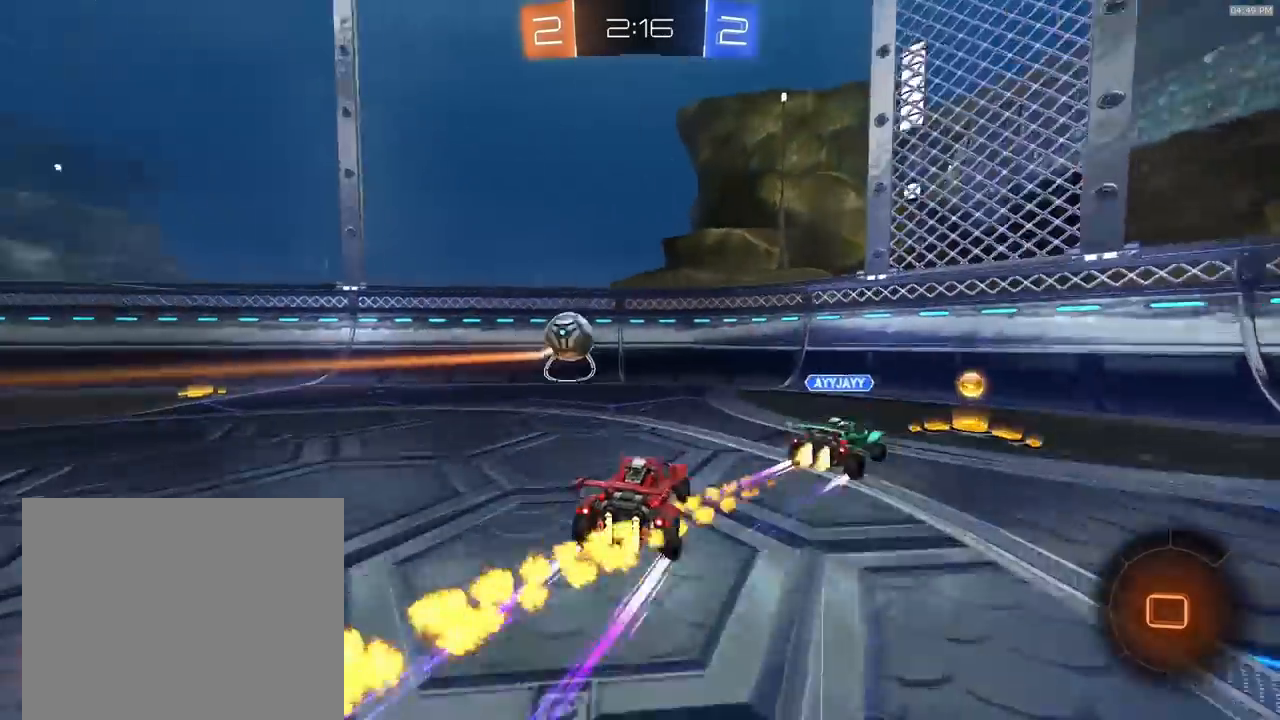
{"dt_ms": 500, "buttons": ["CROSS", "R2"], "left_stick": "down-left", "right_stick": "center", "events": [[67, "TRIANGLE", "down"], [200, "TRIANGLE", "up"], [433, "CROSS", "down"], [433, "left_stick", "down-left"]]}